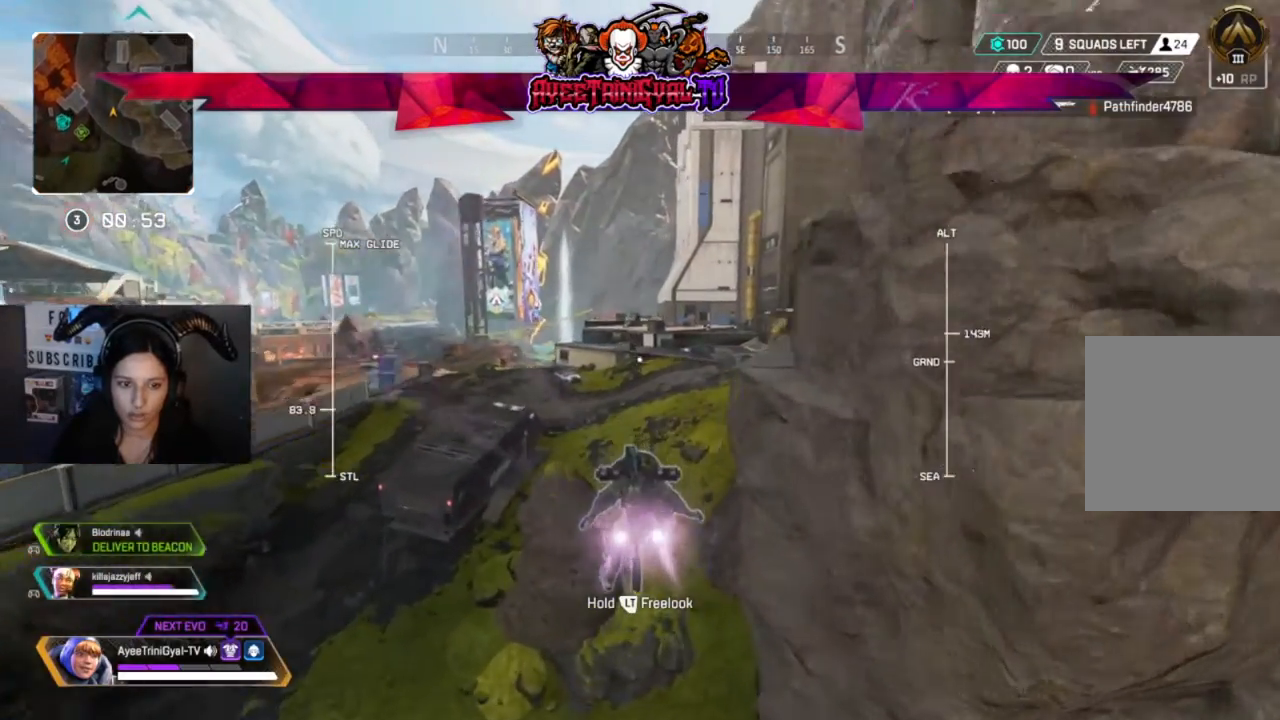
Gameplay with a controller (Xbox layout); each line is a JSON object with the inputs held at the frame after it. "events" lists button and stick changes between this image and that frame as [ms after this image, input, new state], when the widget could be followed in between.
{"buttons": [], "left_stick": "up", "right_stick": "center", "events": []}
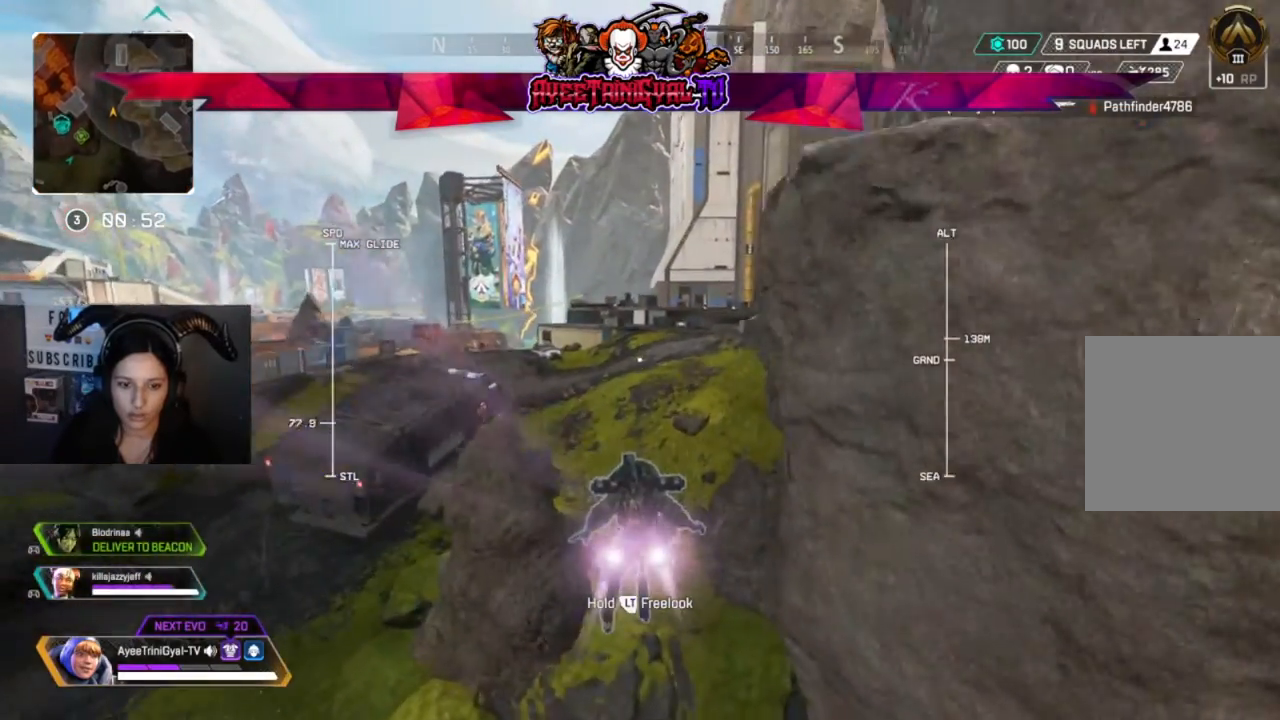
{"buttons": [], "left_stick": "up", "right_stick": "center", "events": []}
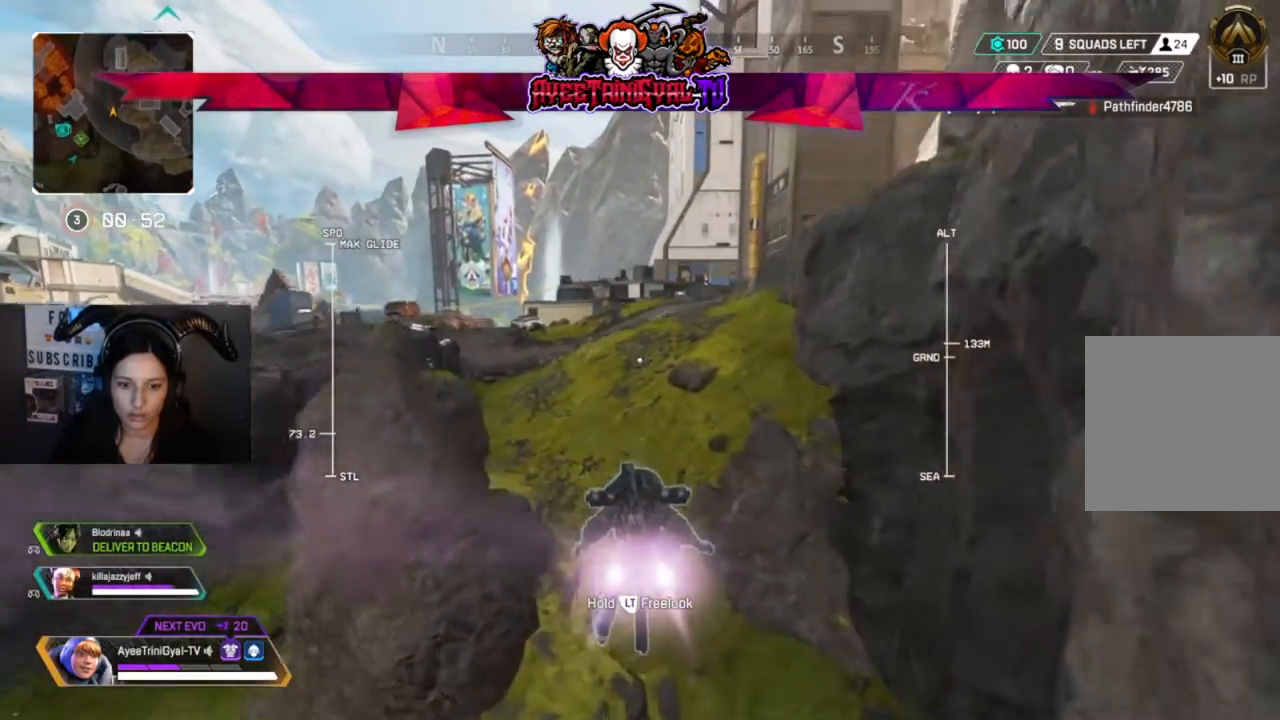
{"buttons": [], "left_stick": "up", "right_stick": "center", "events": []}
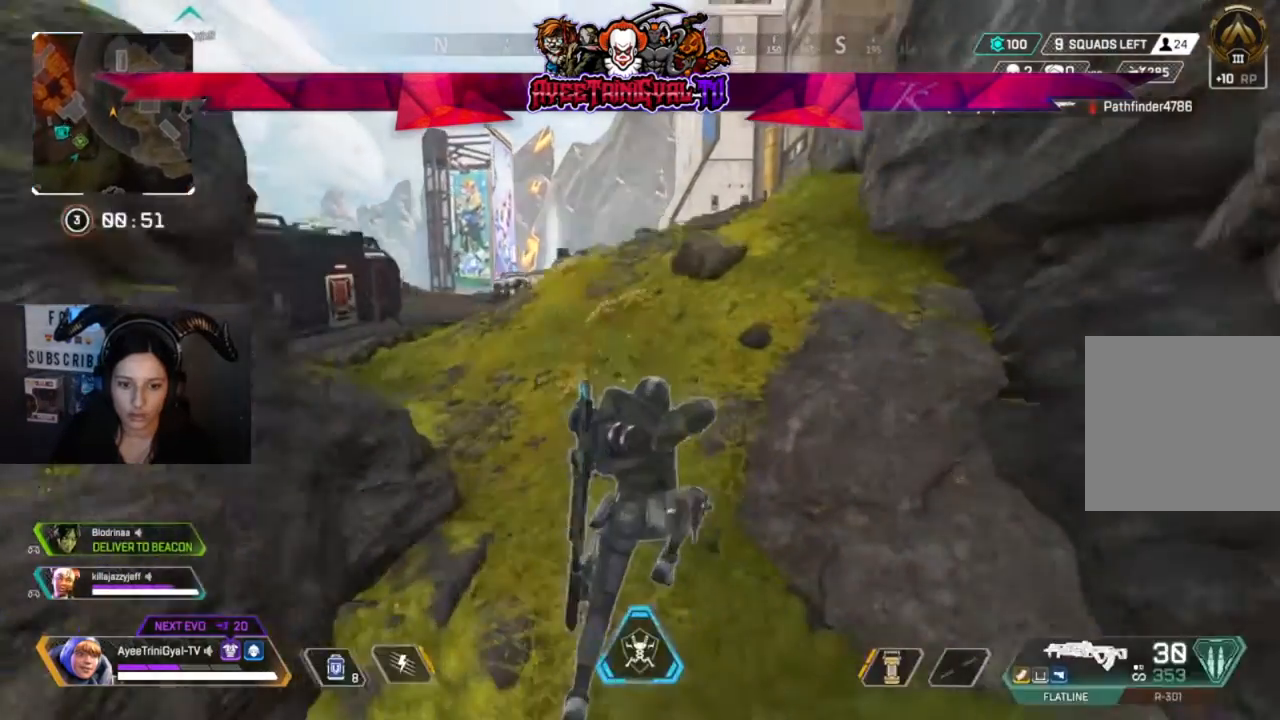
{"buttons": [], "left_stick": "up", "right_stick": "up", "events": [[133, "right_stick", "up-left"], [200, "R3", "down"], [400, "R3", "up"], [400, "right_stick", "up"]]}
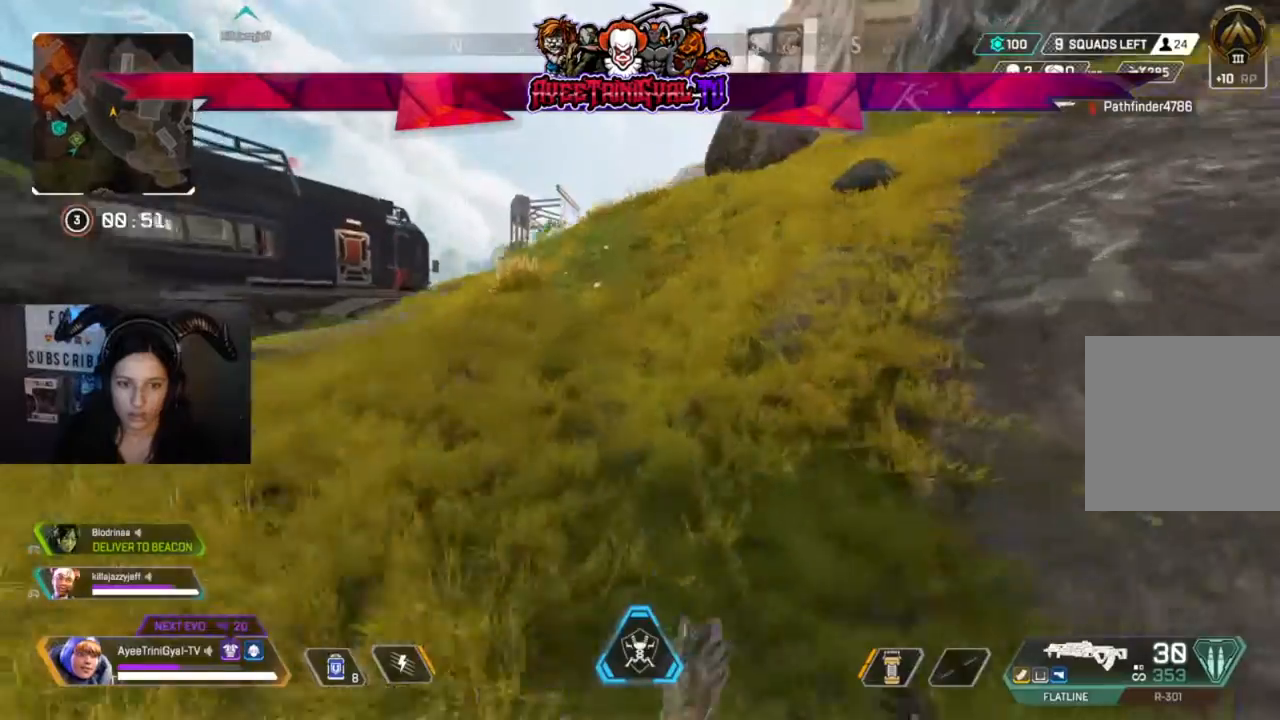
{"buttons": ["L3"], "left_stick": "up", "right_stick": "up-right", "events": [[67, "right_stick", "center"], [400, "L3", "down"], [433, "right_stick", "up-right"]]}
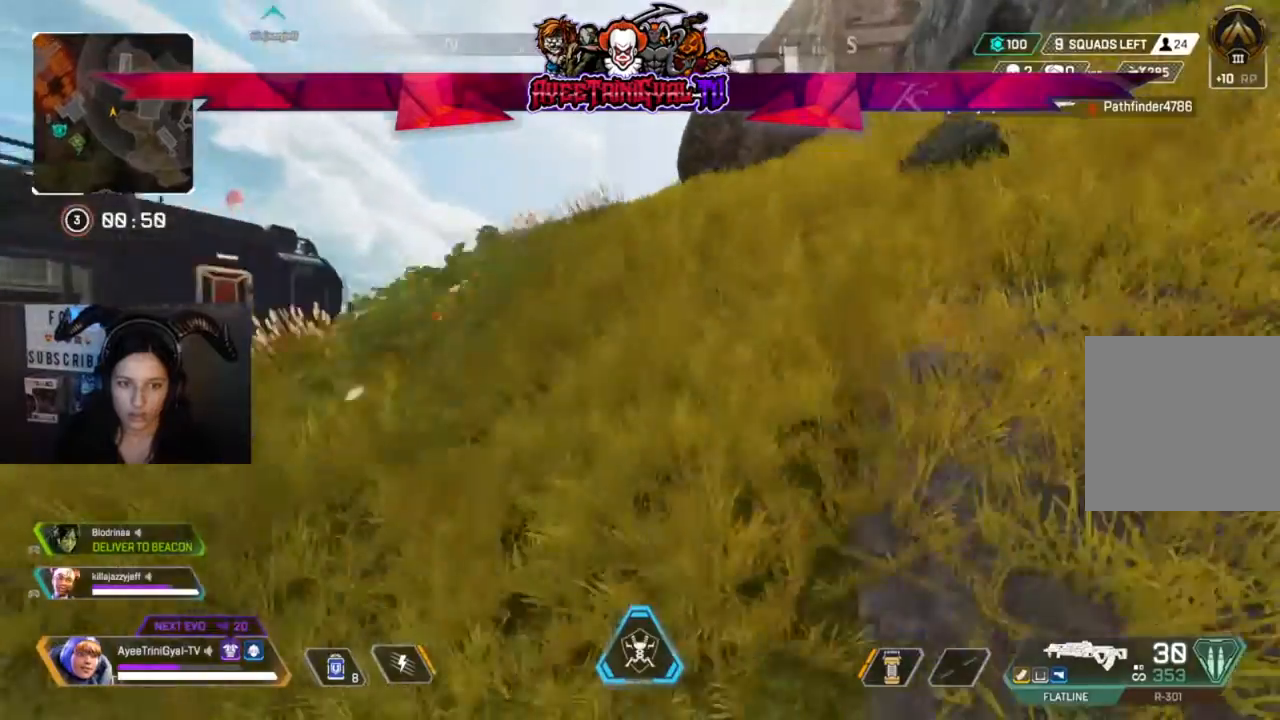
{"buttons": [], "left_stick": "up", "right_stick": "center", "events": [[67, "L3", "up"], [400, "right_stick", "center"]]}
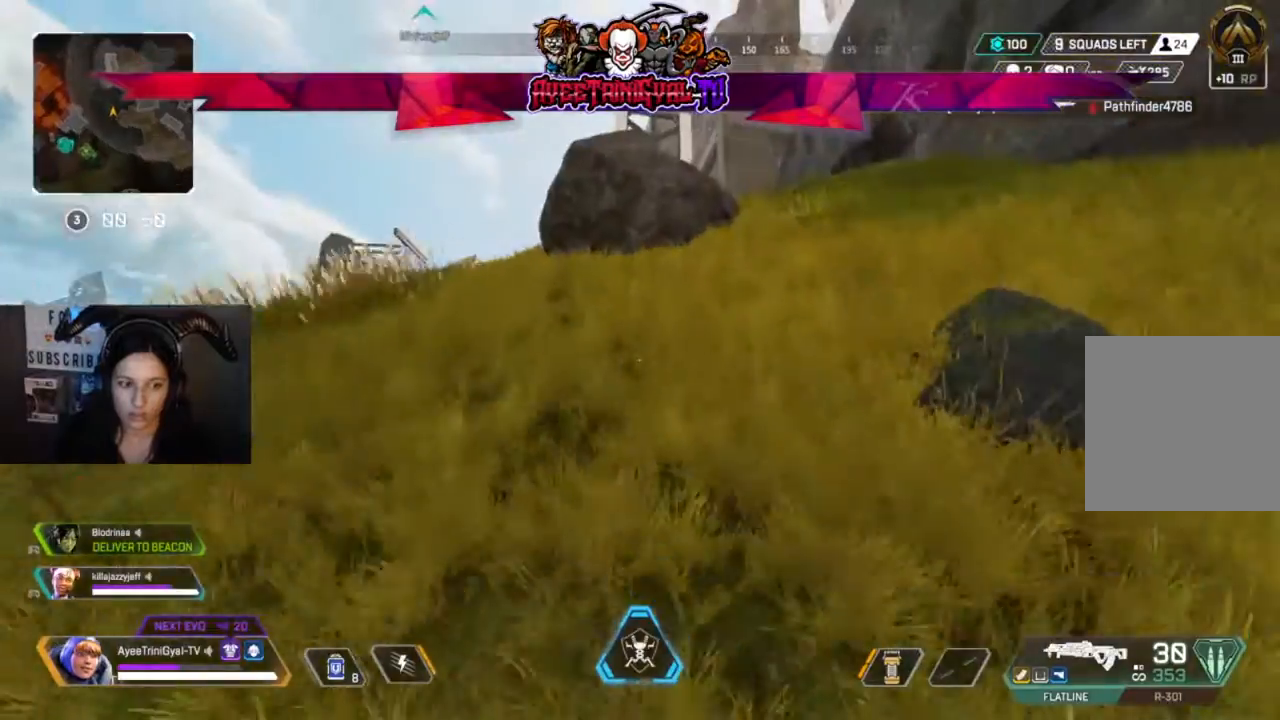
{"buttons": [], "left_stick": "up", "right_stick": "center", "events": [[300, "DPAD_UP", "down"], [467, "DPAD_UP", "up"]]}
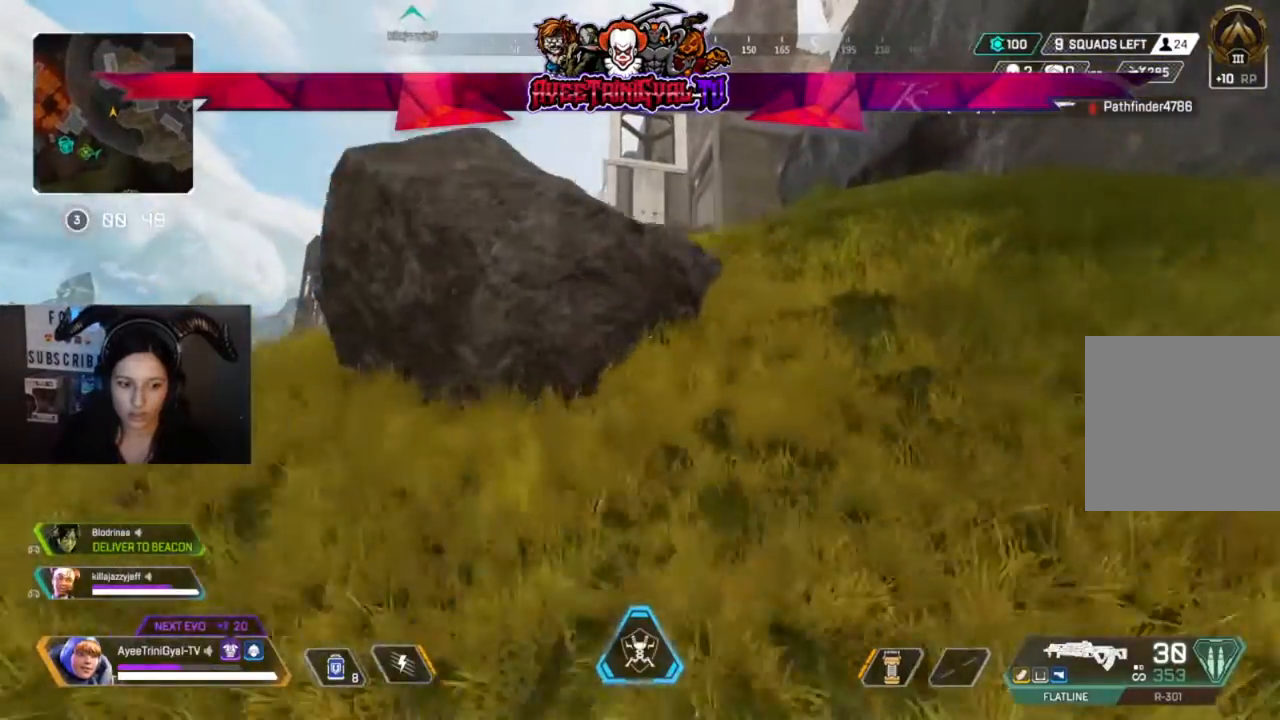
{"buttons": [], "left_stick": "up-right", "right_stick": "center", "events": [[200, "left_stick", "up-right"]]}
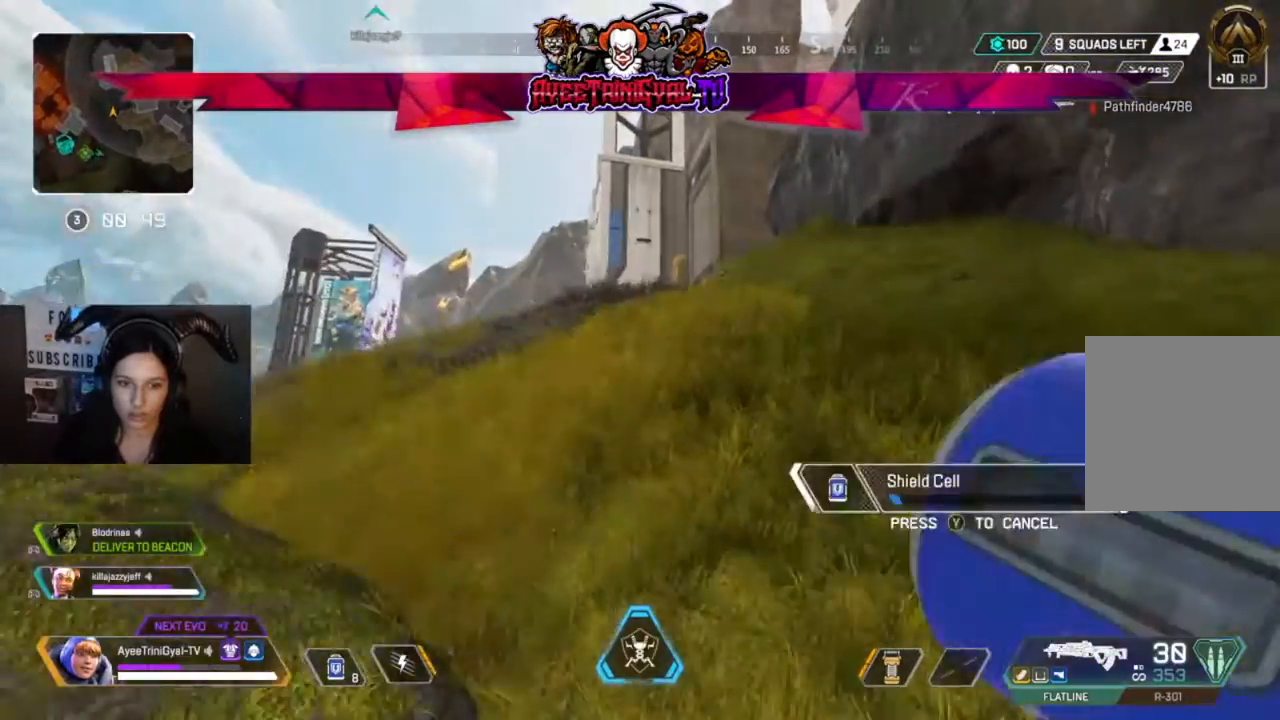
{"buttons": [], "left_stick": "up", "right_stick": "center", "events": [[400, "left_stick", "up"]]}
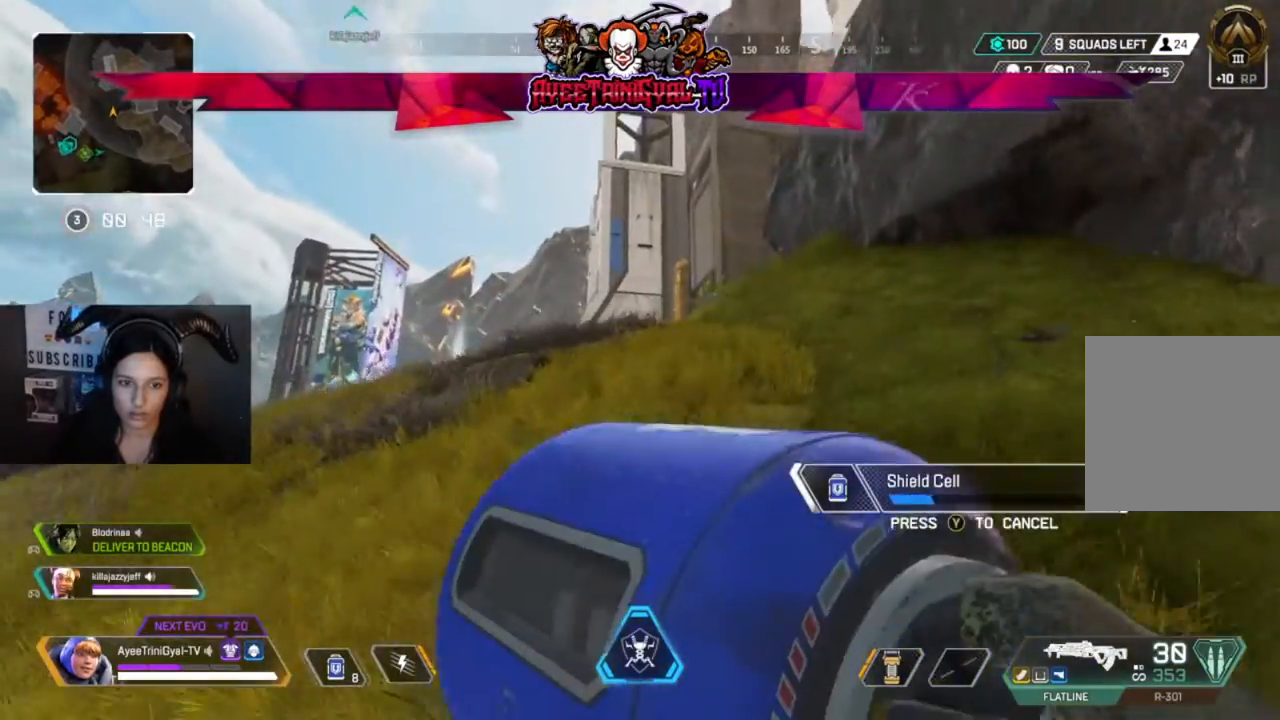
{"buttons": [], "left_stick": "up", "right_stick": "center", "events": [[167, "right_stick", "down"], [300, "right_stick", "center"]]}
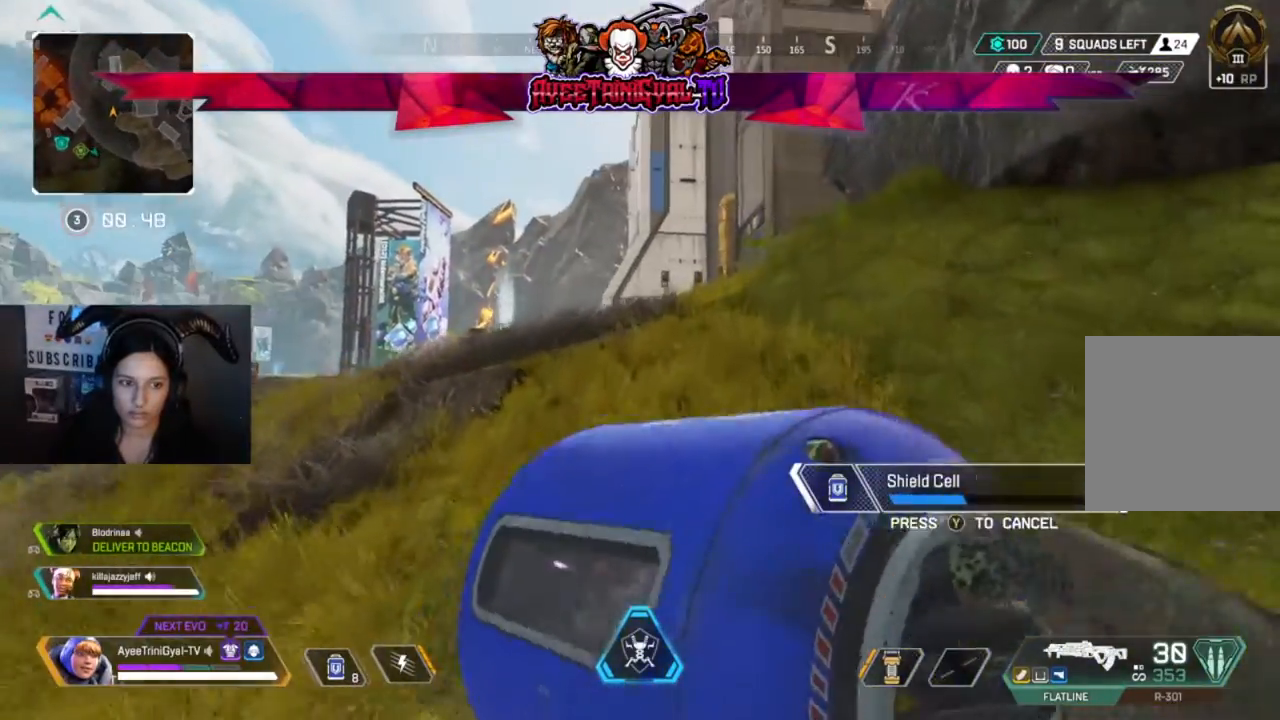
{"buttons": [], "left_stick": "up", "right_stick": "center", "events": []}
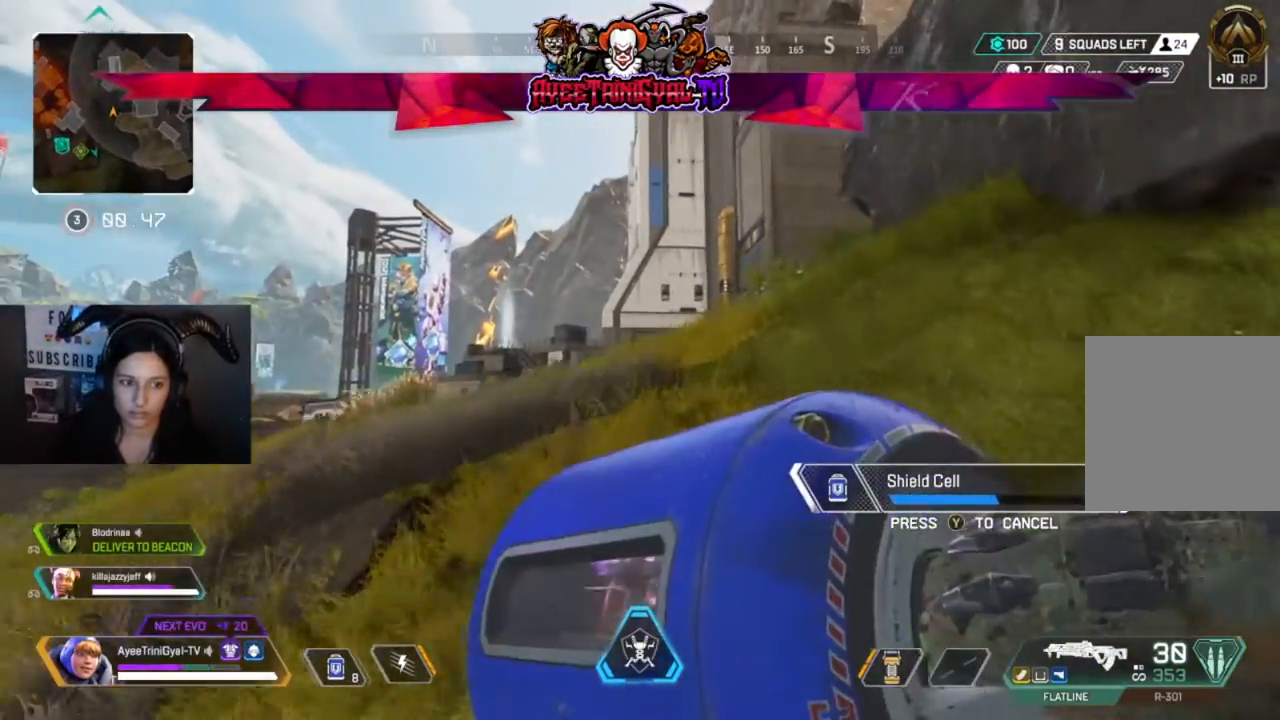
{"buttons": [], "left_stick": "up", "right_stick": "center", "events": [[333, "right_stick", "down-left"], [433, "right_stick", "center"]]}
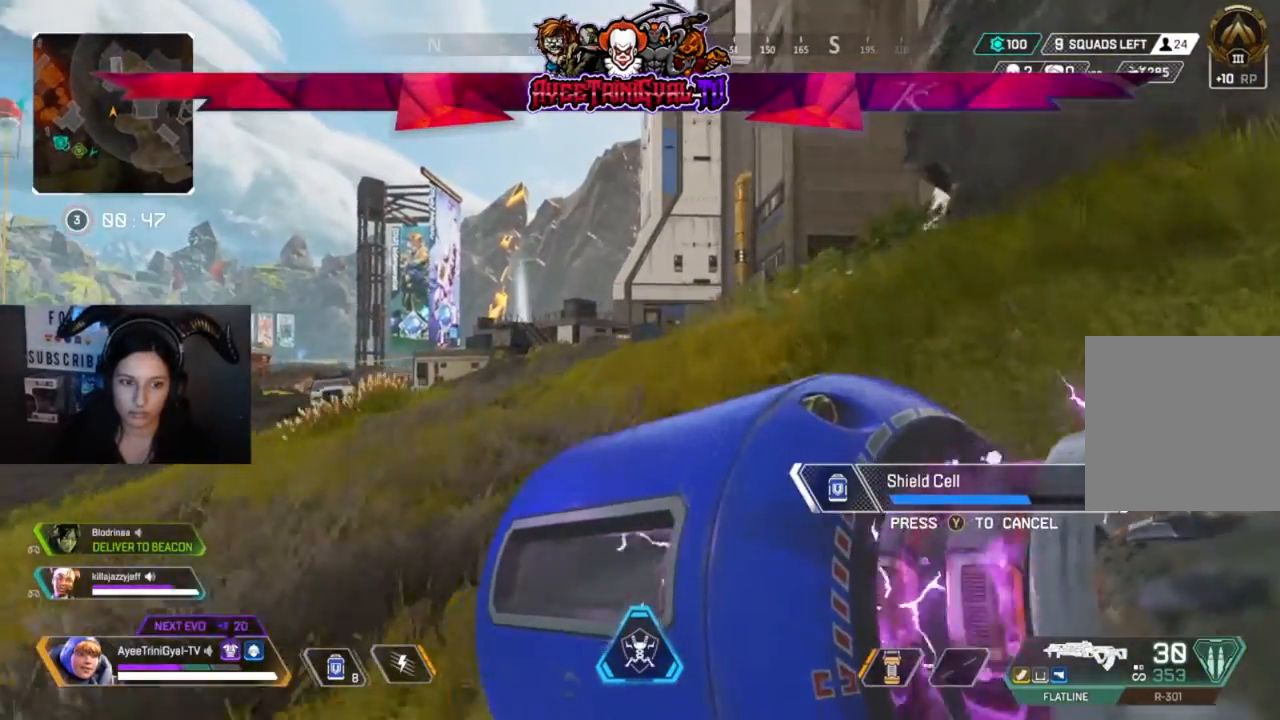
{"buttons": [], "left_stick": "up", "right_stick": "center", "events": [[133, "right_stick", "down-left"], [233, "right_stick", "center"]]}
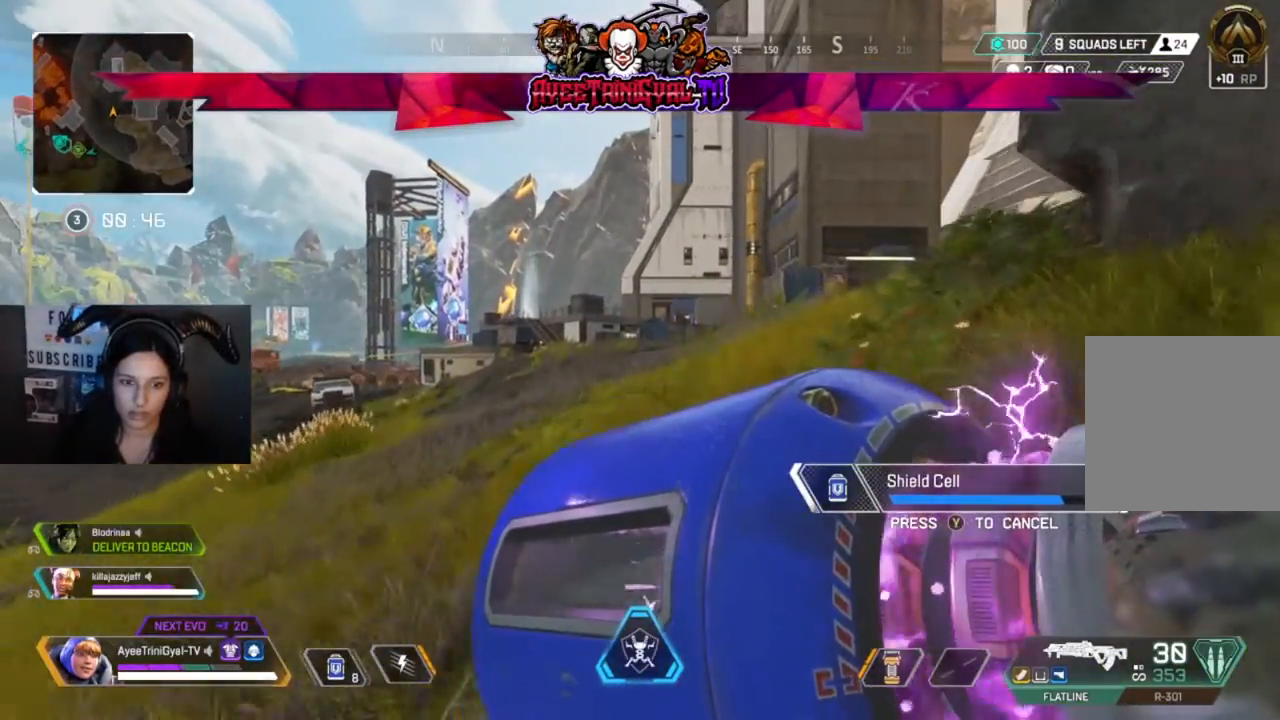
{"buttons": [], "left_stick": "up", "right_stick": "center", "events": [[333, "DPAD_UP", "down"], [433, "DPAD_UP", "up"]]}
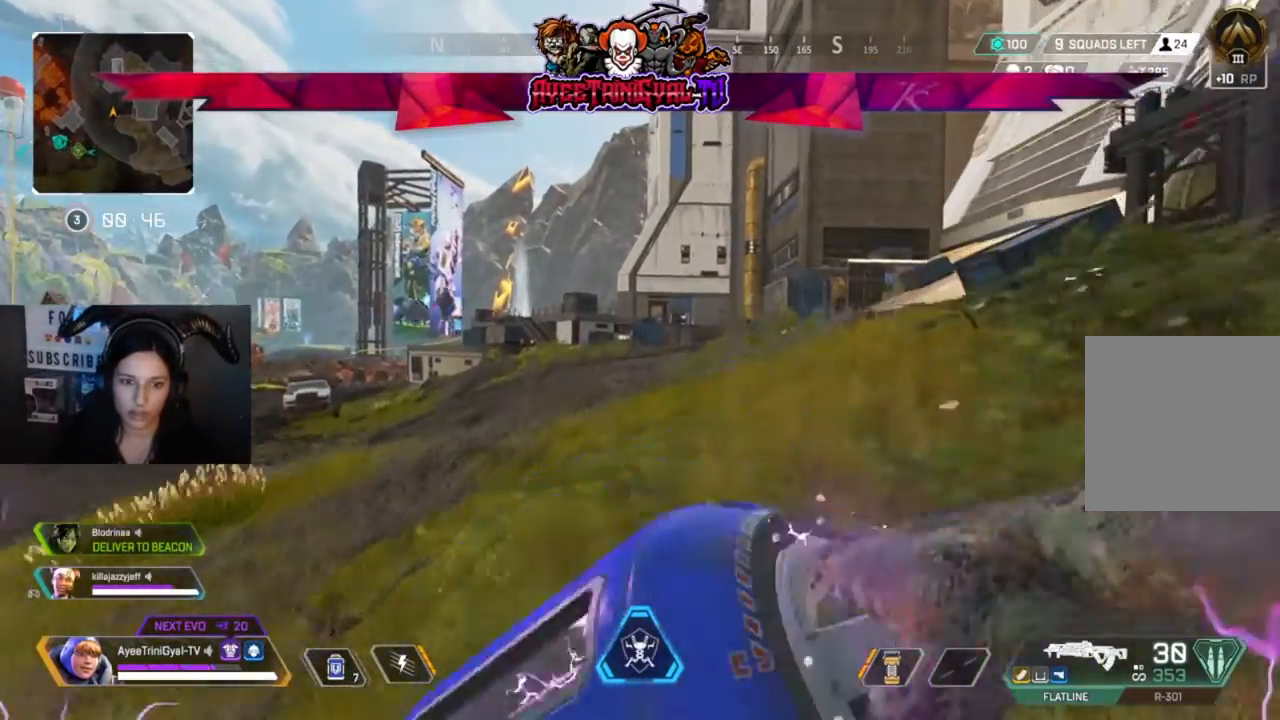
{"buttons": ["DPAD_UP"], "left_stick": "up", "right_stick": "center", "events": [[67, "DPAD_UP", "down"], [100, "DPAD_UP", "up"], [333, "DPAD_UP", "down"], [400, "DPAD_UP", "up"], [467, "DPAD_UP", "down"]]}
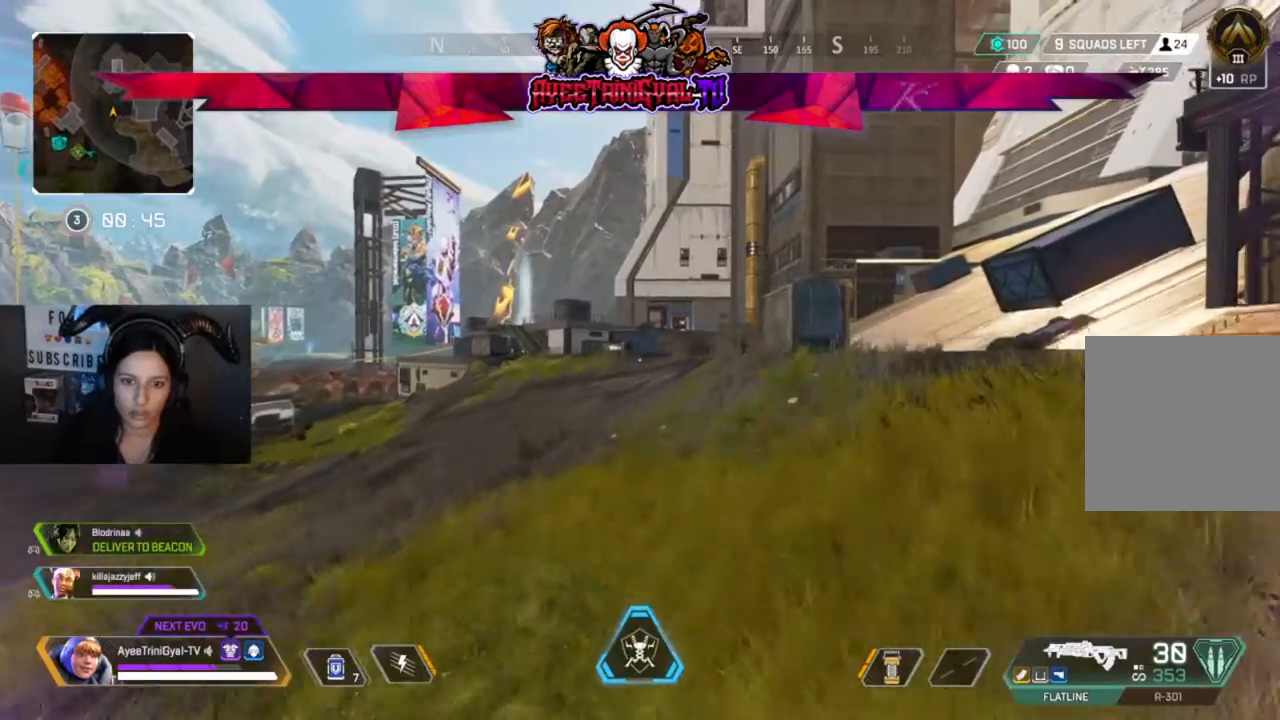
{"buttons": [], "left_stick": "up-right", "right_stick": "center", "events": [[33, "DPAD_UP", "up"], [233, "left_stick", "up-right"], [267, "right_stick", "up-left"], [367, "right_stick", "left"], [467, "right_stick", "center"]]}
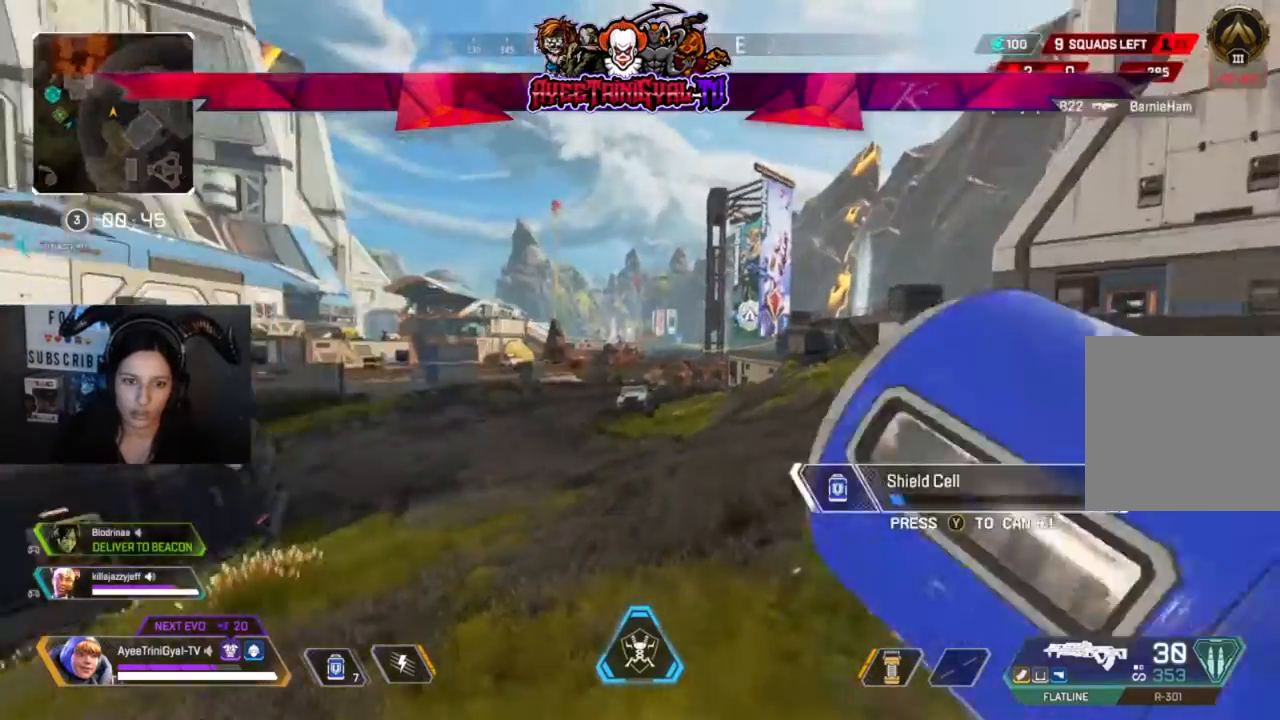
{"buttons": [], "left_stick": "right", "right_stick": "center", "events": [[100, "left_stick", "right"], [133, "right_stick", "left"], [333, "right_stick", "center"]]}
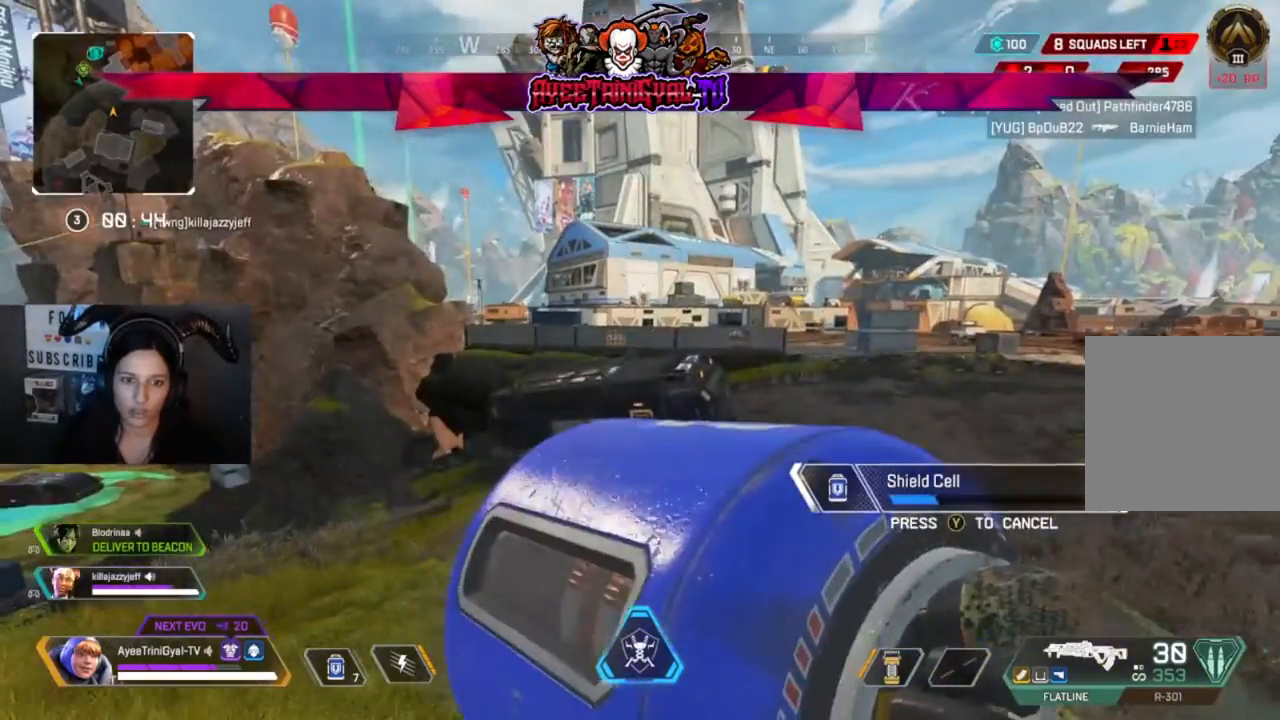
{"buttons": [], "left_stick": "right", "right_stick": "center", "events": [[300, "right_stick", "right"], [433, "right_stick", "center"]]}
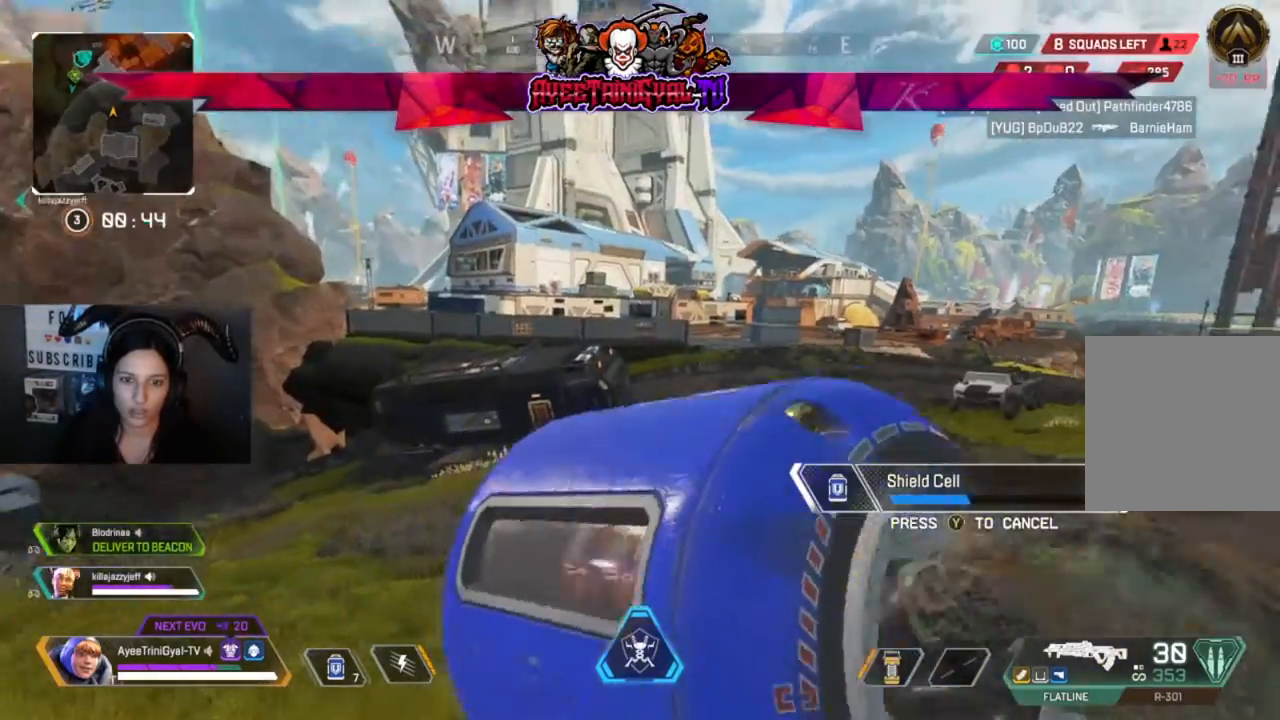
{"buttons": [], "left_stick": "center", "right_stick": "center", "events": [[233, "left_stick", "center"], [267, "right_stick", "left"], [433, "right_stick", "center"]]}
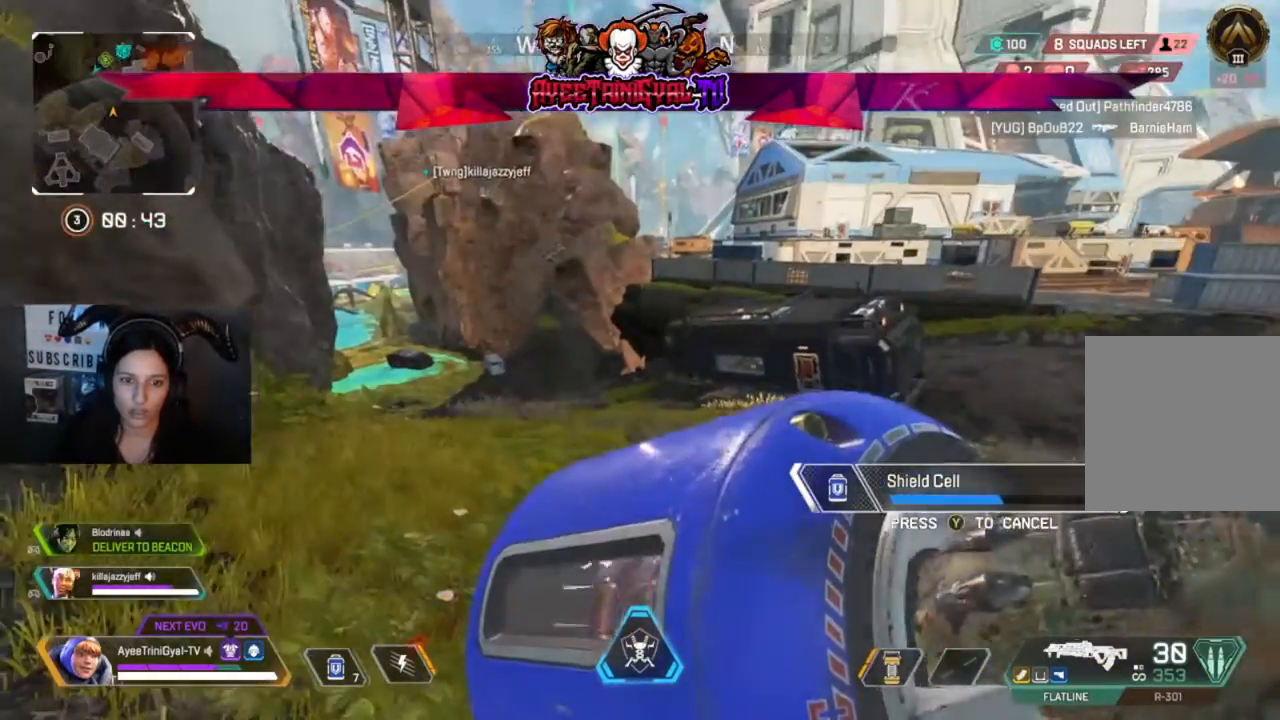
{"buttons": [], "left_stick": "left", "right_stick": "center", "events": [[400, "left_stick", "left"]]}
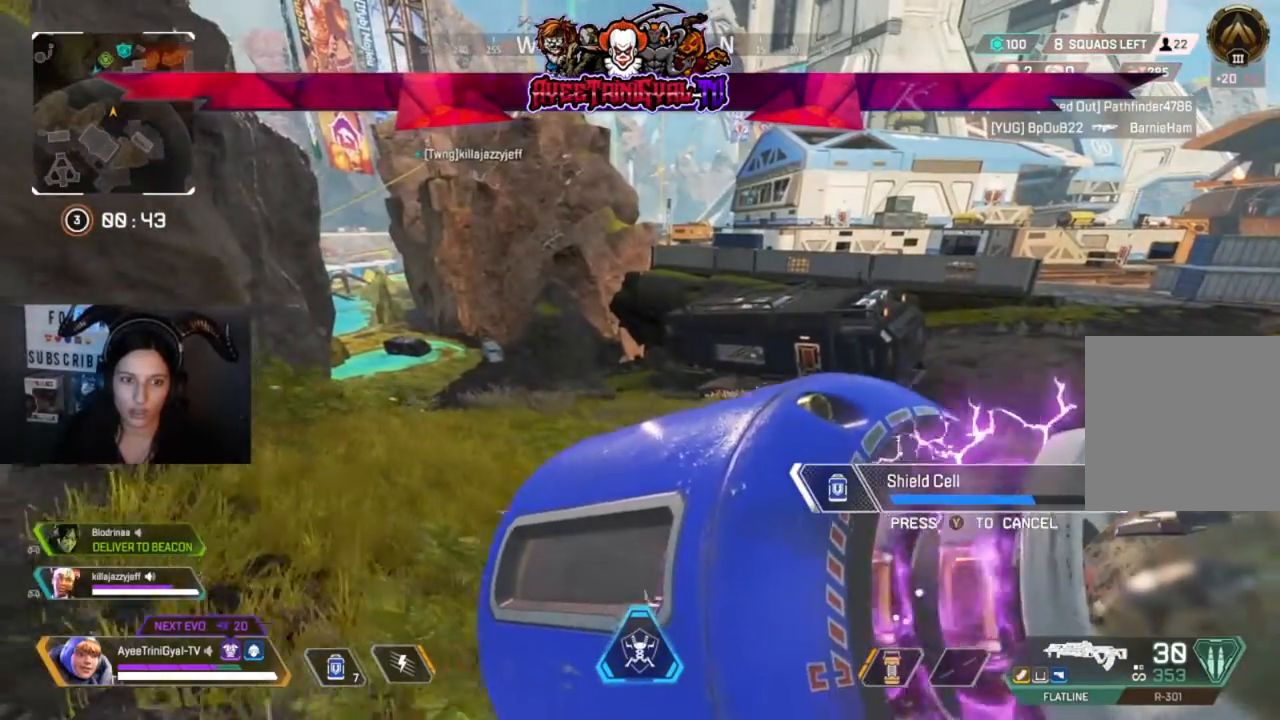
{"buttons": [], "left_stick": "center", "right_stick": "center", "events": [[133, "left_stick", "center"]]}
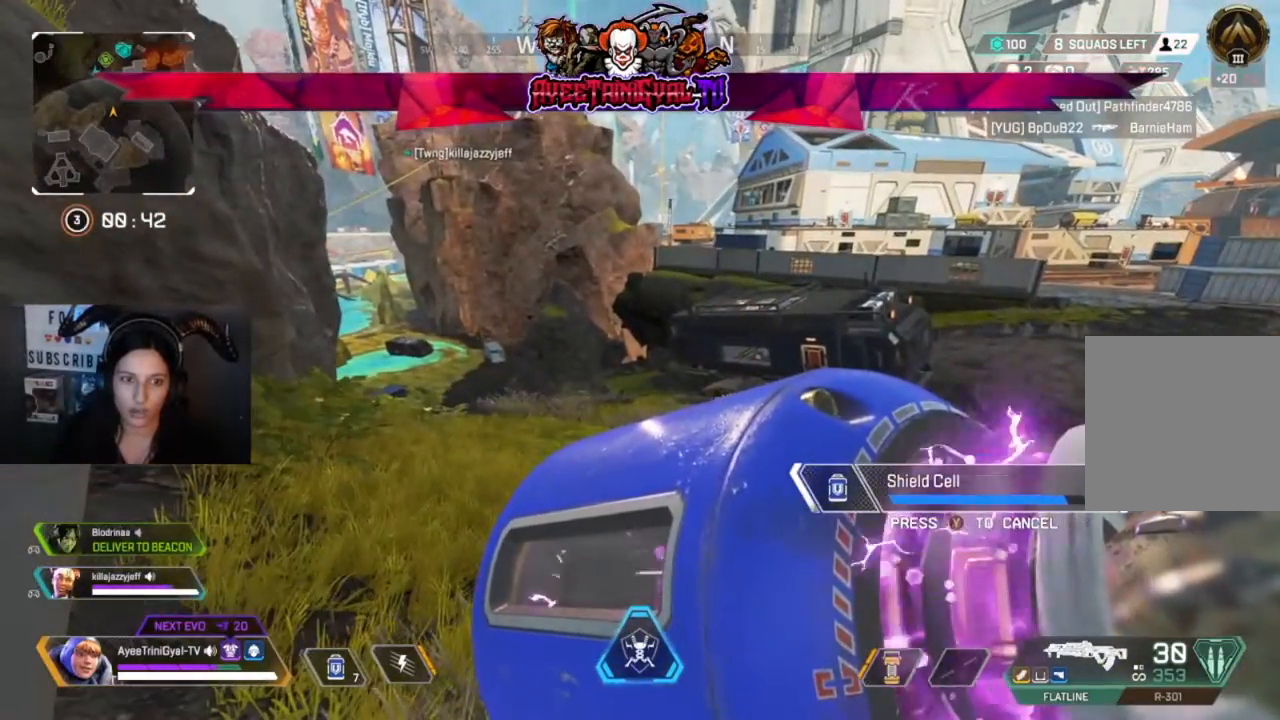
{"buttons": [], "left_stick": "center", "right_stick": "center", "events": []}
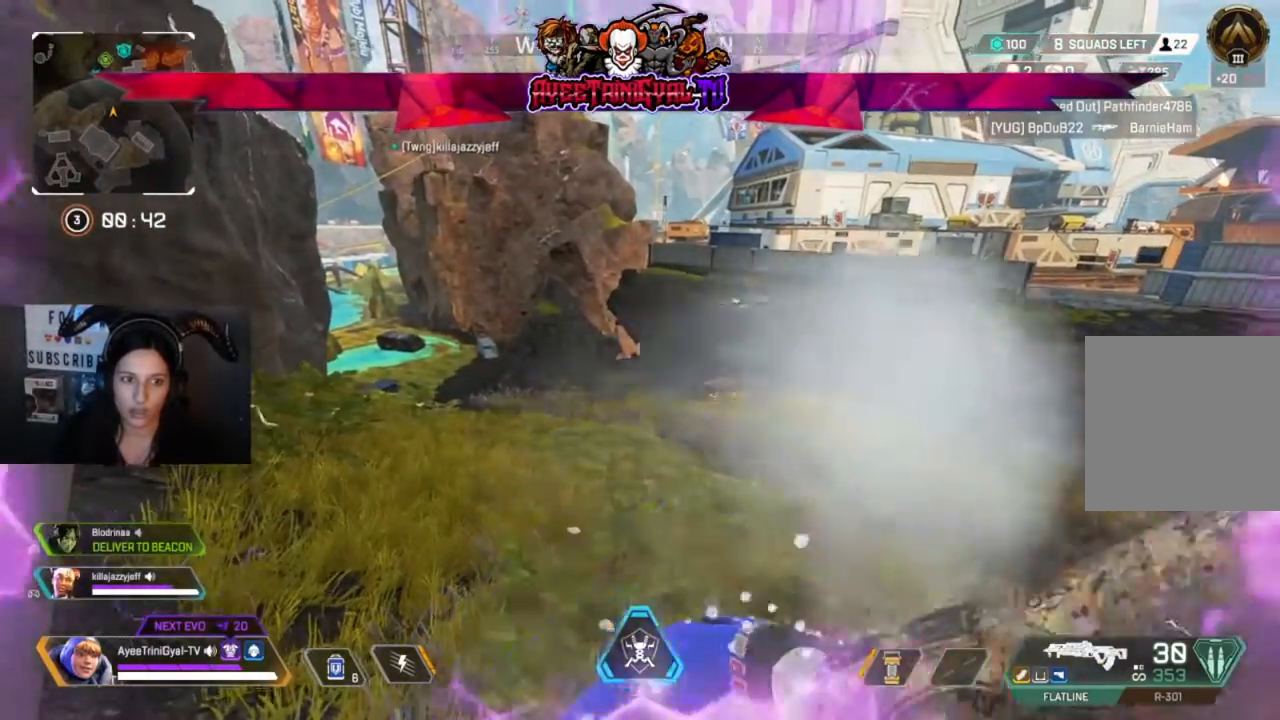
{"buttons": [], "left_stick": "center", "right_stick": "center", "events": [[33, "right_stick", "right"], [67, "left_stick", "down-left"], [267, "right_stick", "center"], [333, "left_stick", "center"]]}
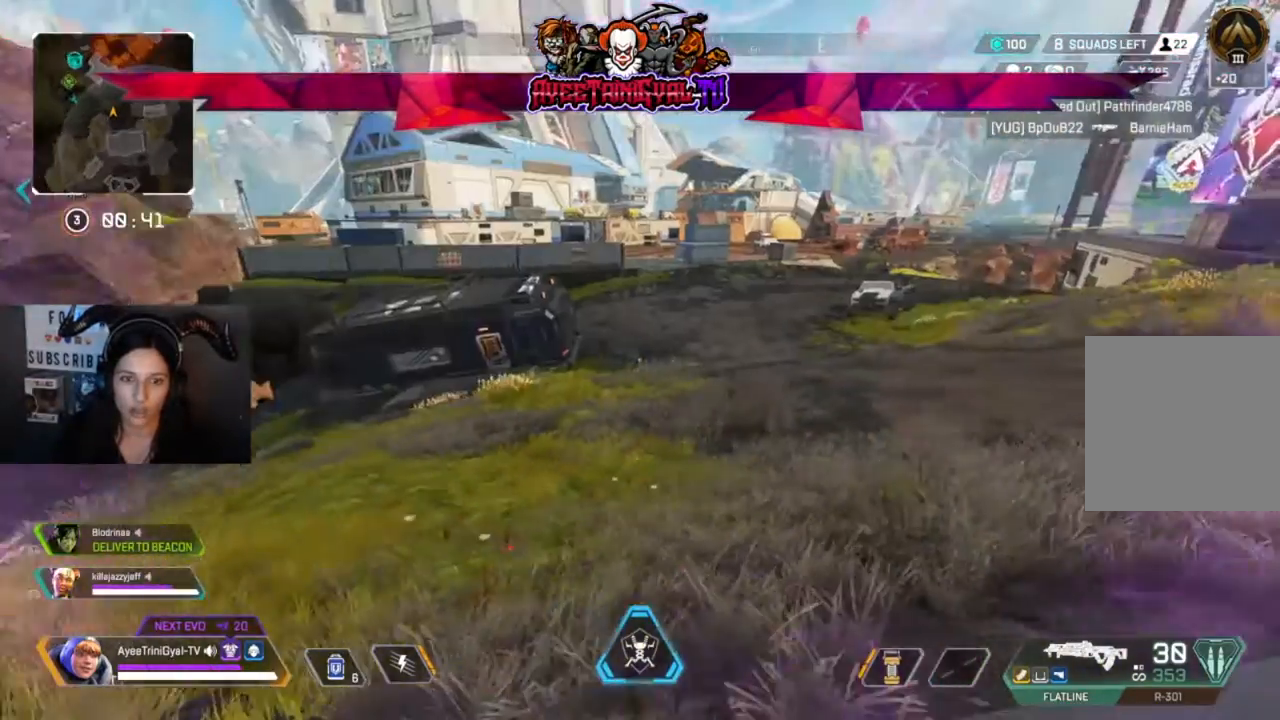
{"buttons": [], "left_stick": "center", "right_stick": "center", "events": [[67, "right_stick", "right"], [200, "right_stick", "center"]]}
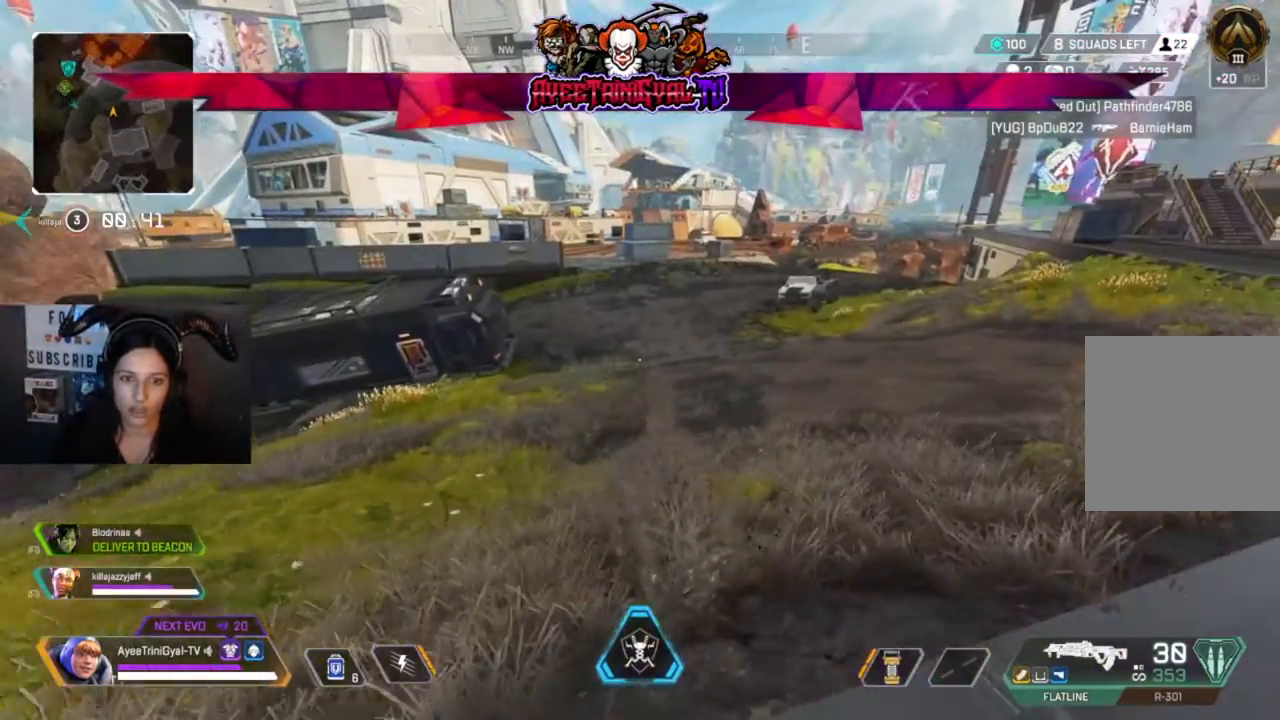
{"buttons": [], "left_stick": "right", "right_stick": "right", "events": [[167, "right_stick", "up"], [500, "left_stick", "right"], [500, "right_stick", "right"]]}
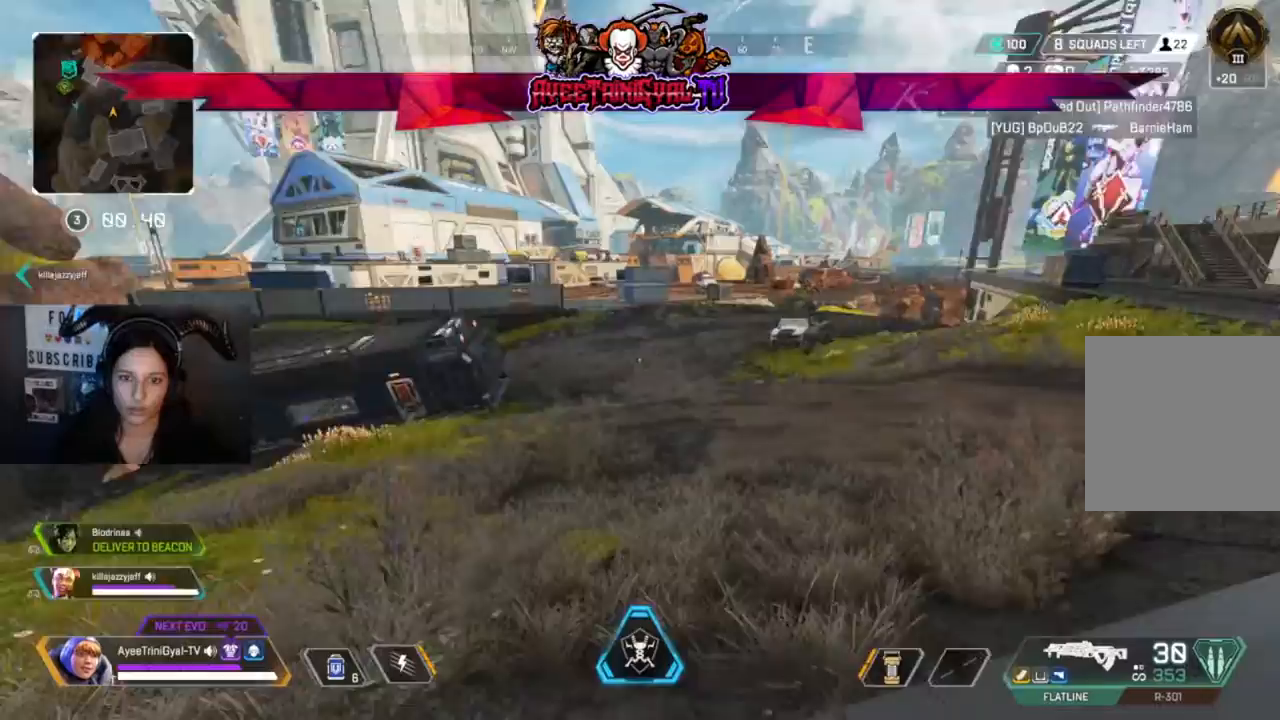
{"buttons": [], "left_stick": "center", "right_stick": "center", "events": [[167, "right_stick", "center"], [267, "left_stick", "center"]]}
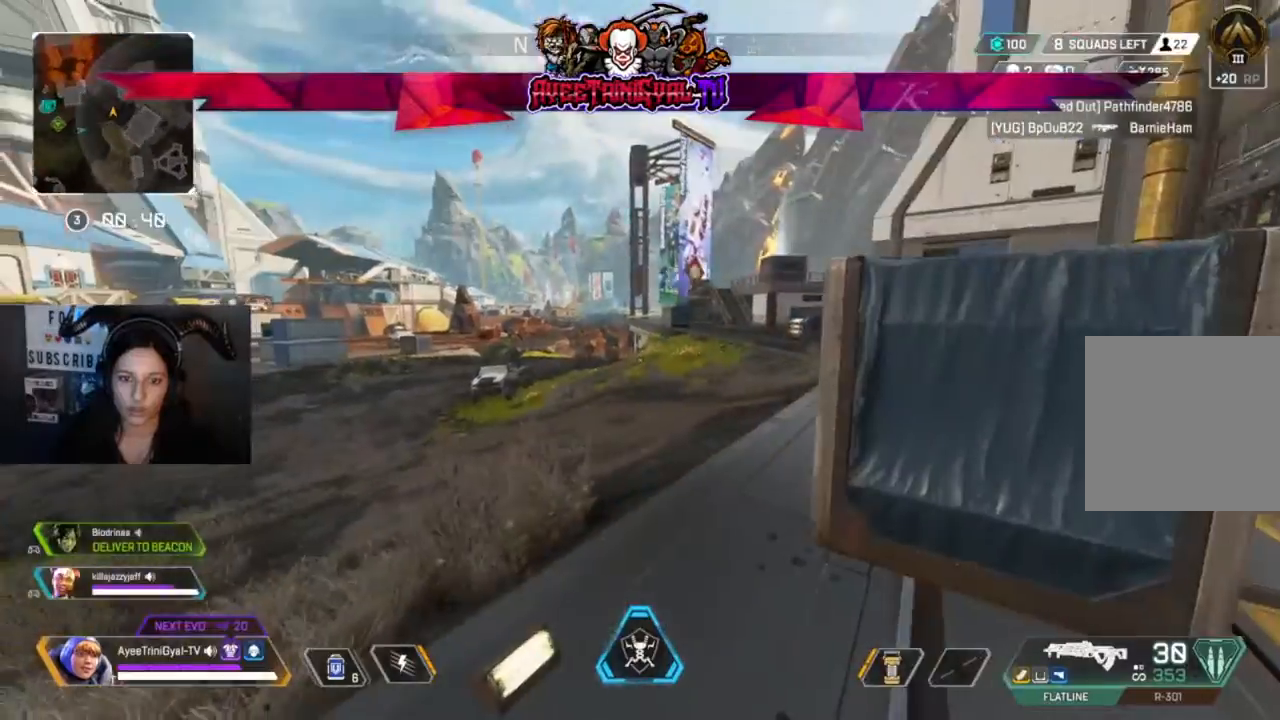
{"buttons": [], "left_stick": "center", "right_stick": "center", "events": [[33, "right_stick", "left"], [333, "right_stick", "center"]]}
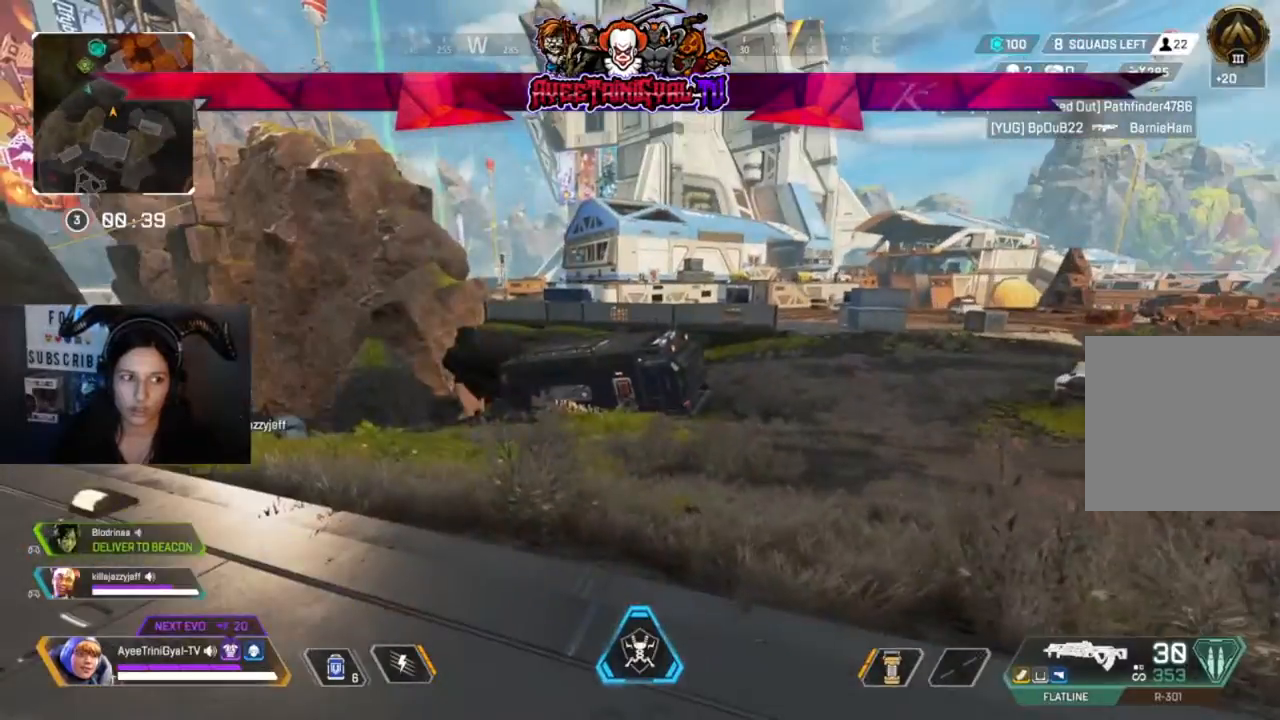
{"buttons": [], "left_stick": "up", "right_stick": "left", "events": [[400, "right_stick", "left"], [433, "left_stick", "up"]]}
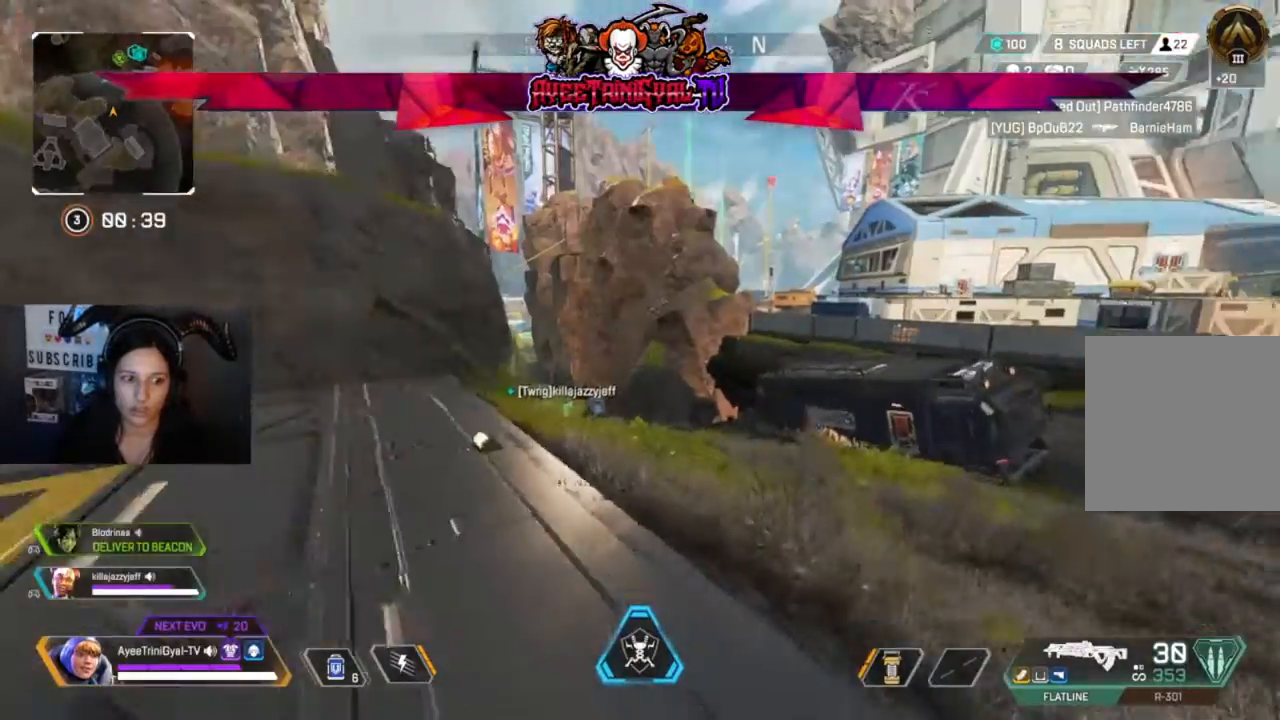
{"buttons": [], "left_stick": "up", "right_stick": "center", "events": [[33, "right_stick", "center"], [200, "L3", "down"], [367, "L3", "up"]]}